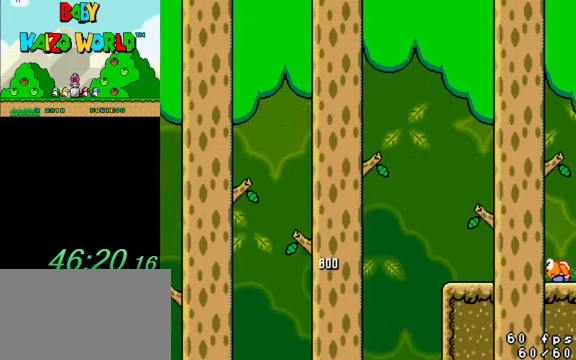
Gameplay with keyboard; each line is a JSON object with the keys held at the frame after it. "events" lists presses ("down") and releases ("up") of "a", "c", "ctrl", "d", "down", "left", "return", "right", "s", "shift", "up", "w", "x" and "y" between this image and that frame as [ms after this image, input, new state], when the widget could be followed in between. No other keys are recorded. Mouse input is not recorded.
{"keys": ["right", "shift", "y"], "events": []}
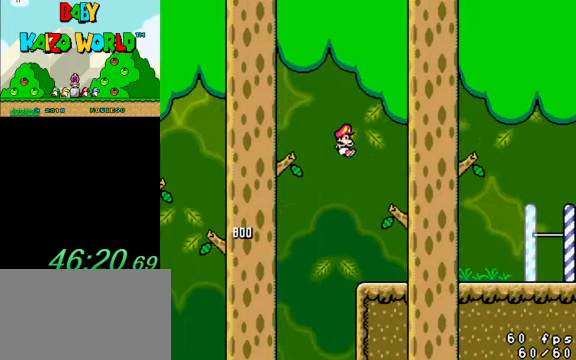
{"keys": ["right", "y"], "events": [[433, "shift", "up"]]}
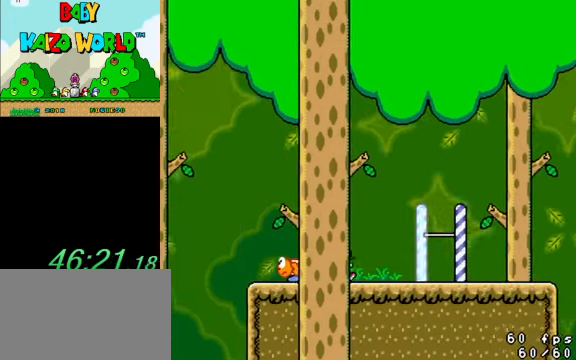
{"keys": ["right", "y"], "events": [[334, "right", "up"], [367, "ctrl", "down"], [367, "left", "down"], [467, "left", "up"], [467, "right", "down"], [500, "ctrl", "up"]]}
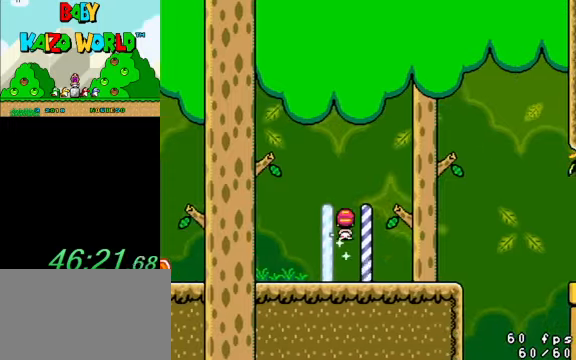
{"keys": ["right", "y"], "events": [[67, "right", "up"], [100, "left", "down"], [200, "left", "up"], [200, "right", "down"]]}
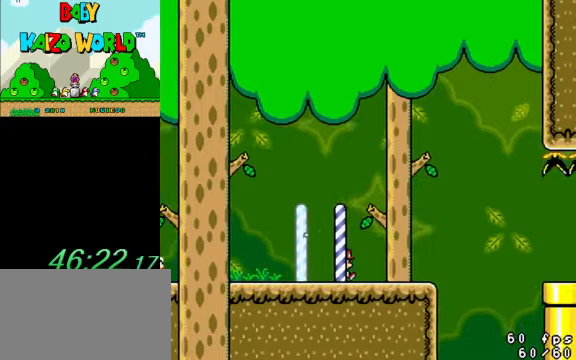
{"keys": [], "events": [[200, "left", "down"], [200, "right", "up"], [434, "left", "up"], [467, "right", "down"], [500, "right", "up"], [500, "y", "up"]]}
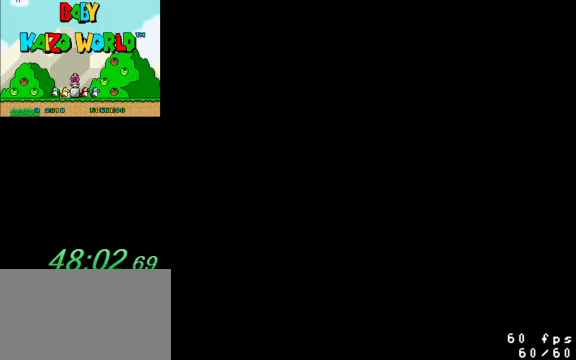
{"keys": [], "events": []}
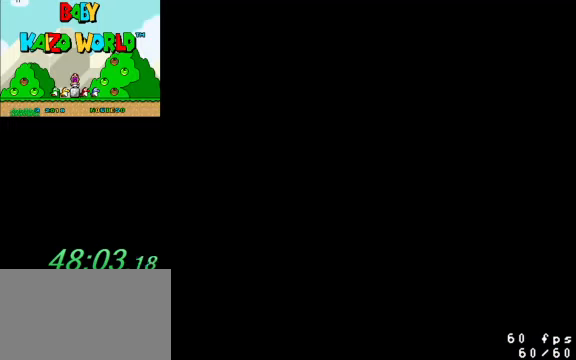
{"keys": [], "events": []}
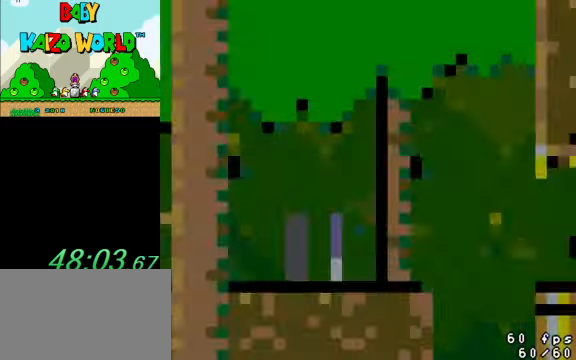
{"keys": ["right", "y"], "events": [[334, "y", "down"], [367, "right", "down"]]}
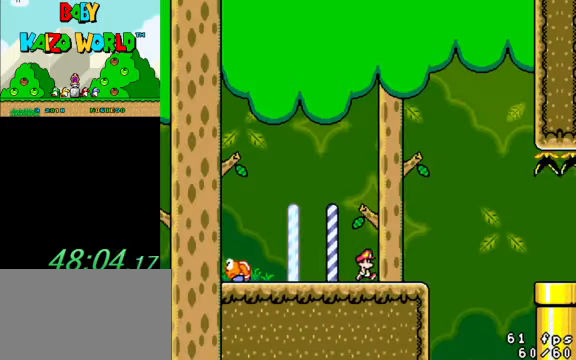
{"keys": ["right", "y"], "events": [[200, "shift", "down"], [367, "shift", "up"]]}
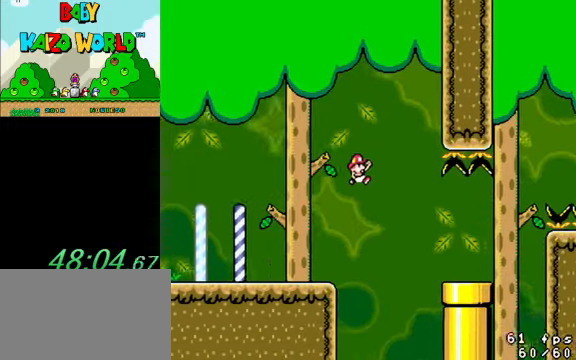
{"keys": ["right", "y"], "events": []}
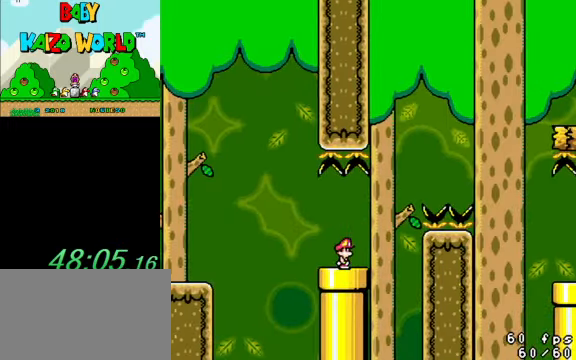
{"keys": ["right", "shift", "y"], "events": [[34, "shift", "down"]]}
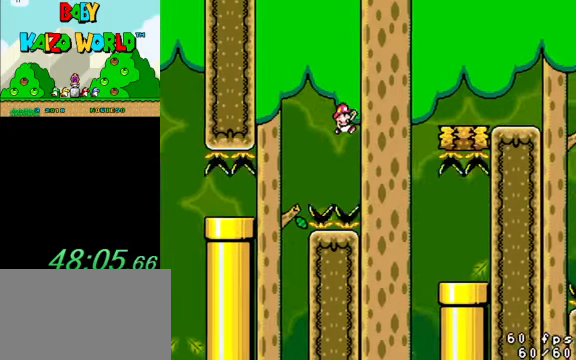
{"keys": ["right", "shift", "y"], "events": [[267, "left", "down"], [267, "right", "up"], [367, "left", "up"], [367, "right", "down"]]}
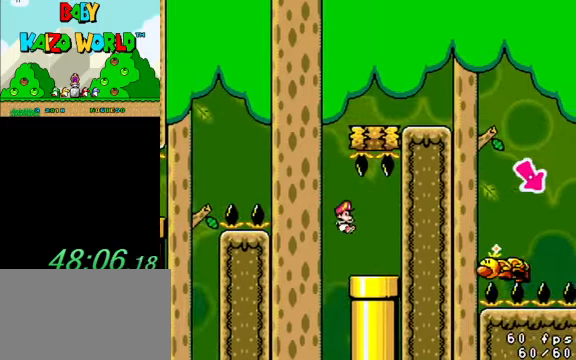
{"keys": ["left", "y"], "events": [[200, "shift", "up"], [234, "left", "down"], [234, "right", "up"]]}
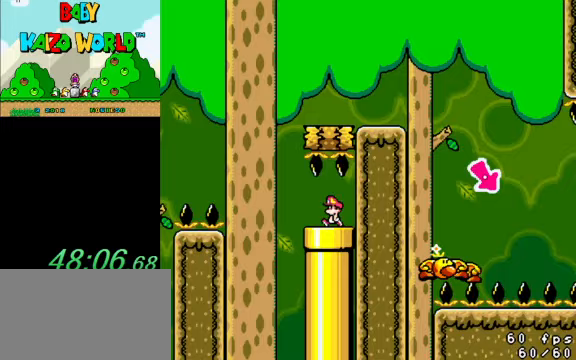
{"keys": ["right", "shift", "y"], "events": [[100, "right", "down"], [167, "shift", "down"], [200, "left", "up"]]}
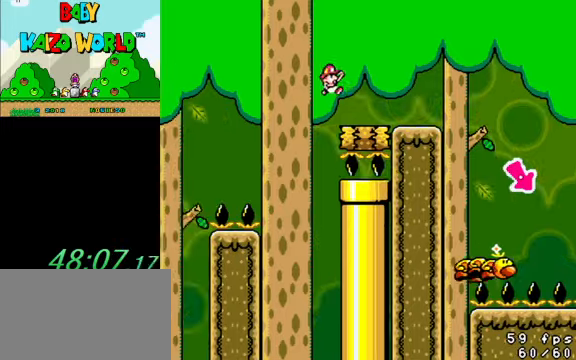
{"keys": ["right", "shift", "y"], "events": [[200, "shift", "up"], [500, "shift", "down"]]}
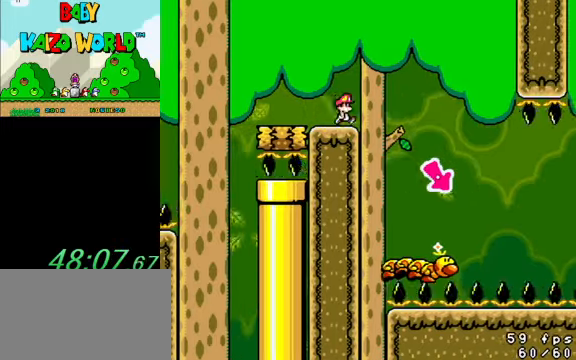
{"keys": ["left", "shift", "y"], "events": [[133, "shift", "up"], [400, "right", "up"], [400, "shift", "down"], [467, "left", "down"]]}
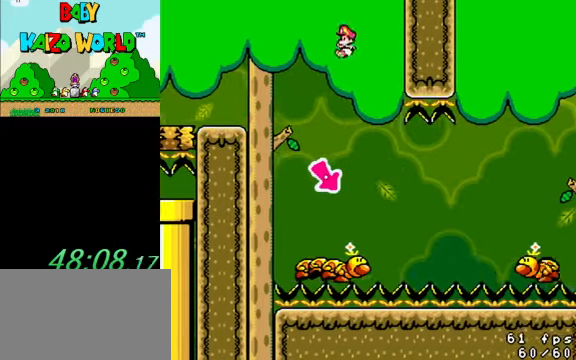
{"keys": ["left", "y"], "events": [[133, "left", "up"], [133, "right", "down"], [367, "left", "down"], [367, "right", "up"], [467, "shift", "up"]]}
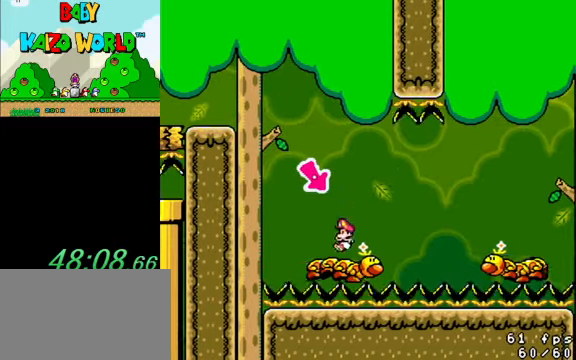
{"keys": ["right", "y"], "events": [[33, "right", "down"], [67, "left", "up"], [300, "right", "up"], [333, "left", "down"], [433, "right", "down"], [500, "left", "up"]]}
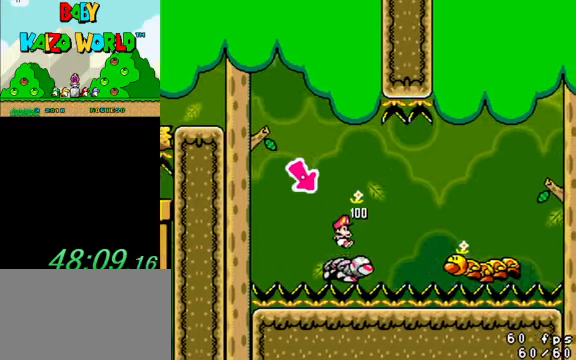
{"keys": ["right", "y"], "events": [[167, "right", "up"], [233, "left", "down"], [300, "right", "down"], [367, "left", "up"]]}
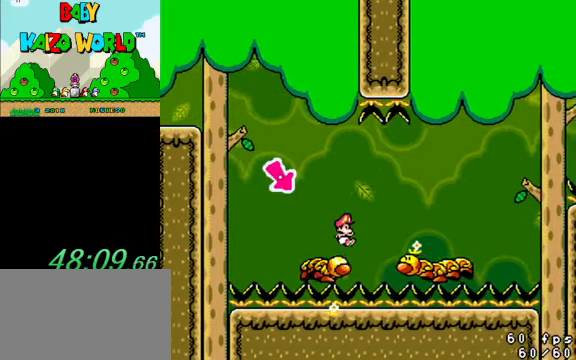
{"keys": ["right", "y"], "events": [[33, "left", "down"], [33, "right", "up"], [133, "left", "up"], [133, "right", "down"]]}
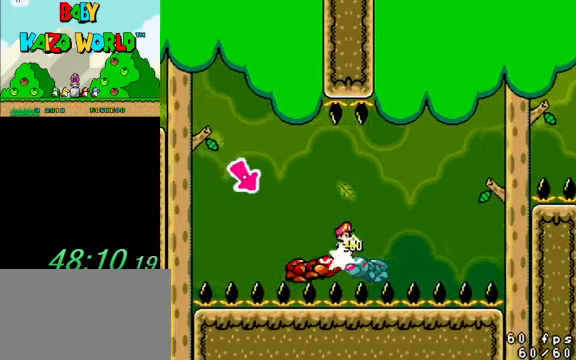
{"keys": ["left", "y"], "events": [[67, "left", "down"], [67, "right", "up"], [200, "right", "down"], [233, "left", "up"], [433, "left", "down"], [433, "right", "up"]]}
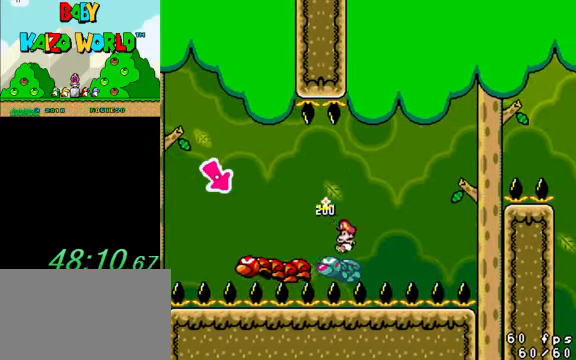
{"keys": ["right", "y"], "events": [[67, "right", "down"], [100, "left", "up"], [233, "left", "down"], [233, "right", "up"], [333, "right", "down"], [367, "left", "up"]]}
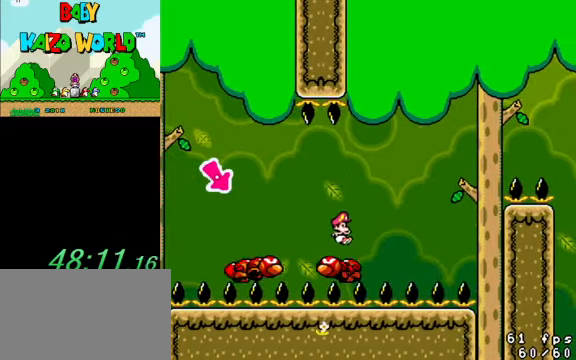
{"keys": ["right", "y"], "events": [[33, "left", "down"], [33, "right", "up"], [267, "right", "down"], [300, "left", "up"]]}
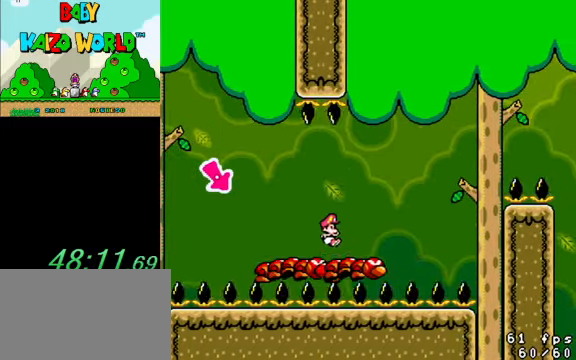
{"keys": ["right", "shift", "y"], "events": [[267, "right", "up"], [300, "left", "down"], [400, "left", "up"], [400, "right", "down"], [433, "shift", "down"]]}
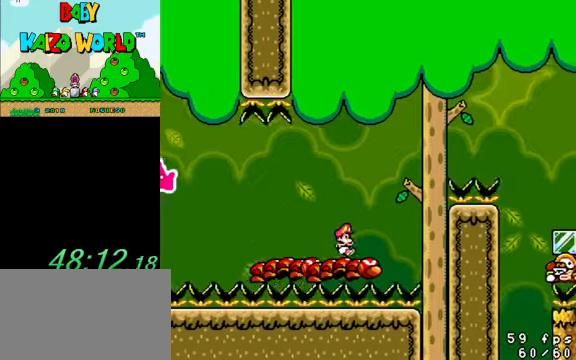
{"keys": ["right", "shift", "y"], "events": [[300, "left", "down"], [300, "right", "up"], [466, "right", "down"], [500, "left", "up"]]}
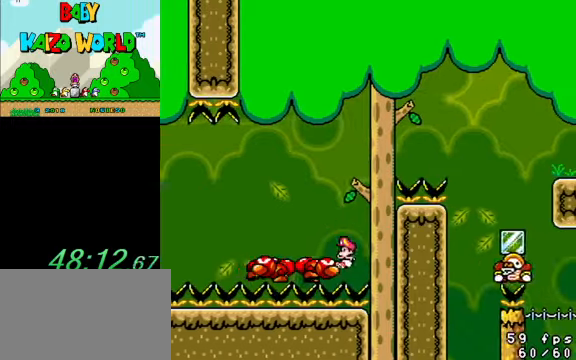
{"keys": ["right", "shift", "y"], "events": []}